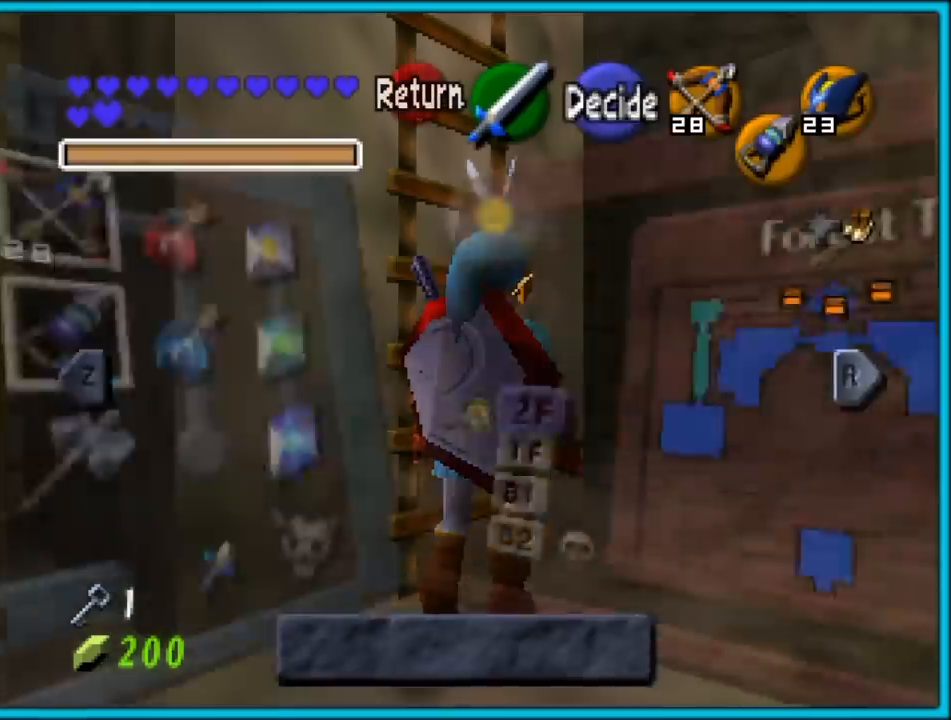
Gameplay with a controller (Nintendo layout); each line is a JSON object with the inputs held at the frame after it. "events" lists button and stick changes between this image and that frame as [ms after this image, input, new state], when the widget could be followed in between. Not read: L1 L3 R3.
{"buttons": [], "left_stick": "center", "events": []}
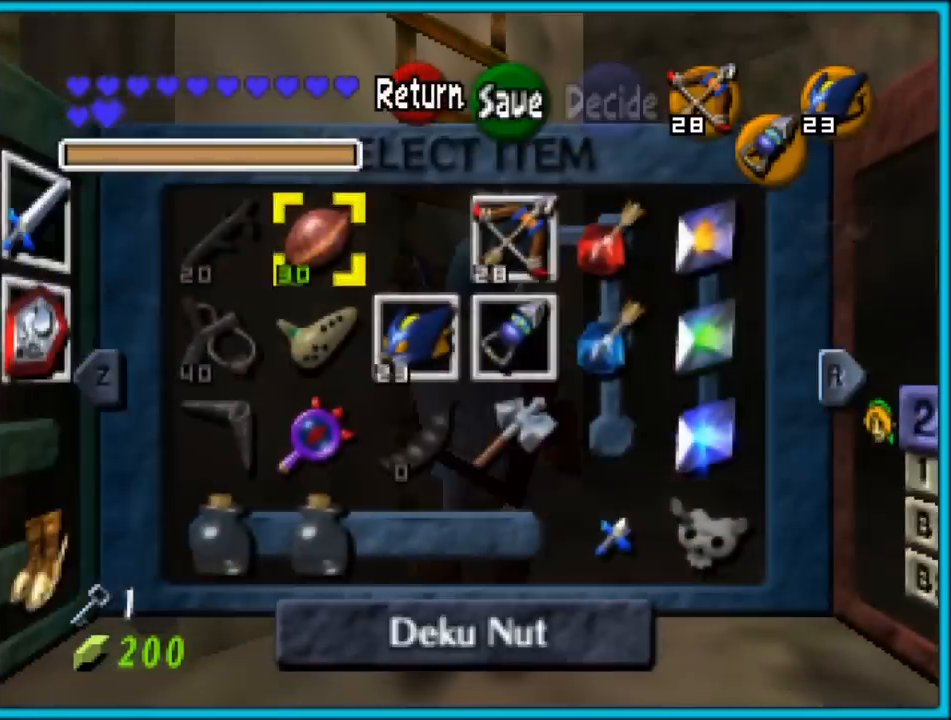
{"buttons": [], "left_stick": "right", "events": [[83, "left_stick", "right"]]}
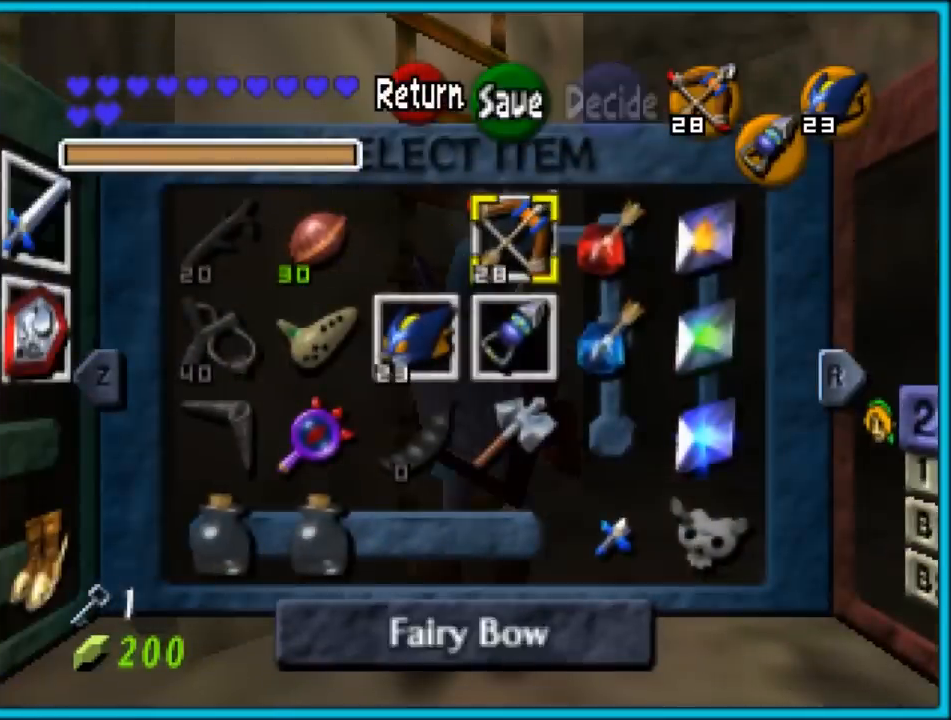
{"buttons": [], "left_stick": "center", "events": [[200, "C_RIGHT", "down"], [200, "left_stick", "center"], [300, "C_RIGHT", "up"]]}
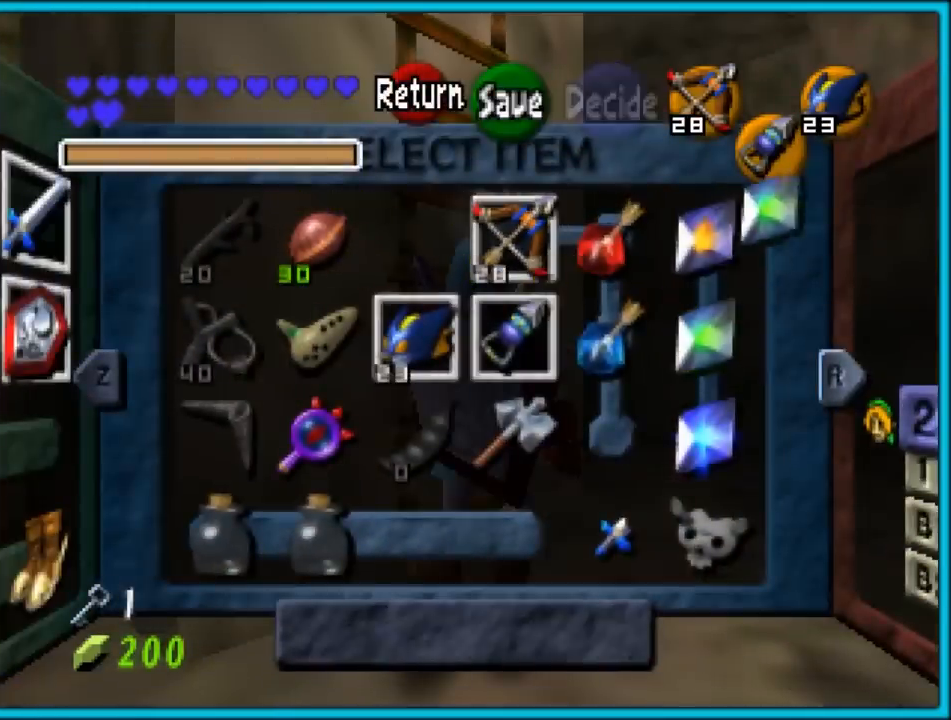
{"buttons": ["C_RIGHT"], "left_stick": "center", "events": [[83, "START", "down"], [250, "START", "up"], [283, "C_RIGHT", "down"], [367, "C_RIGHT", "up"], [433, "C_RIGHT", "down"]]}
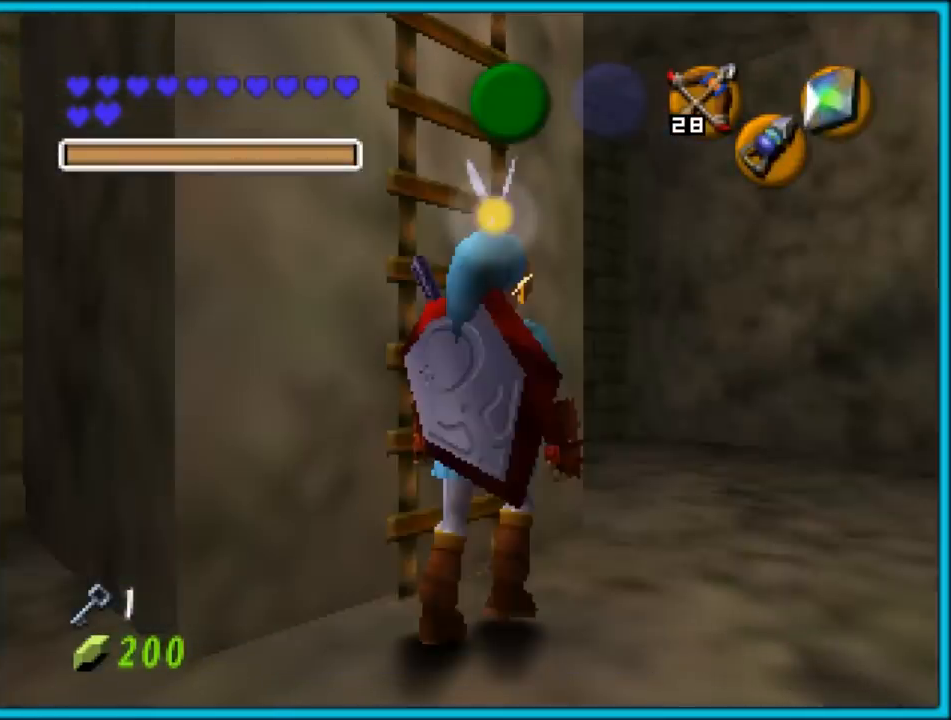
{"buttons": [], "left_stick": "center", "events": [[50, "C_RIGHT", "up"], [117, "C_RIGHT", "down"], [217, "C_RIGHT", "up"], [267, "C_RIGHT", "down"], [400, "C_RIGHT", "up"]]}